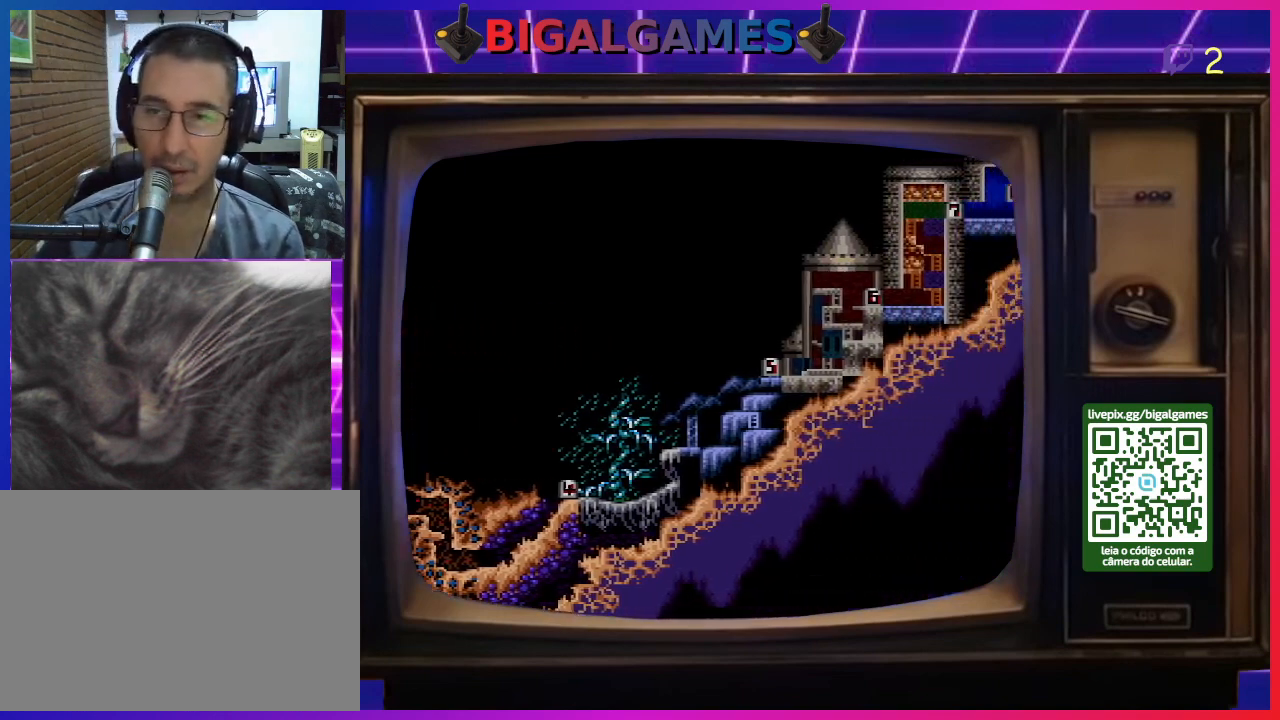
Gameplay with a controller (PlayStation layout); each line is a JSON object with the inputs held at the frame after it. "events" lists button and stick changes between this image and that frame as [ms after this image, input, new state], when the widget could be followed in between. Not read: L2 L3 R2 R3 left_stick.
{"buttons": ["CROSS"], "right_stick": "center", "events": [[200, "CIRCLE", "down"], [433, "CIRCLE", "up"], [467, "CROSS", "down"]]}
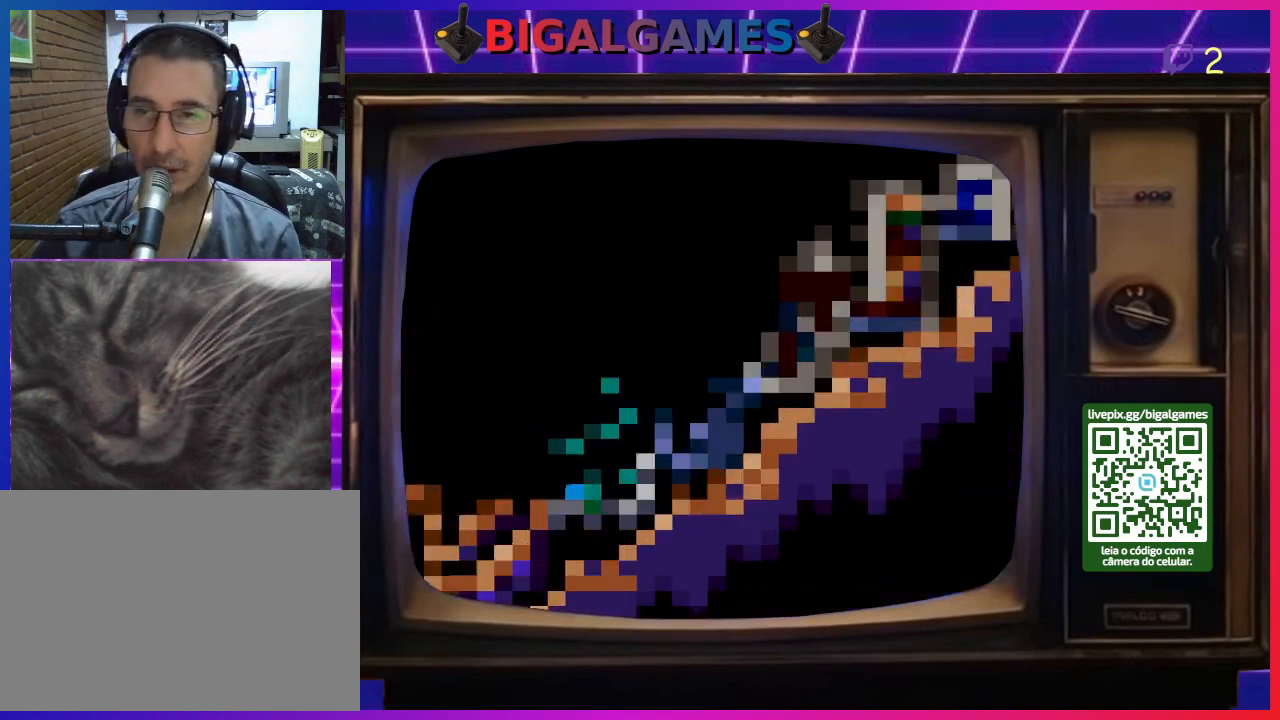
{"buttons": [], "right_stick": "center", "events": [[133, "CROSS", "up"]]}
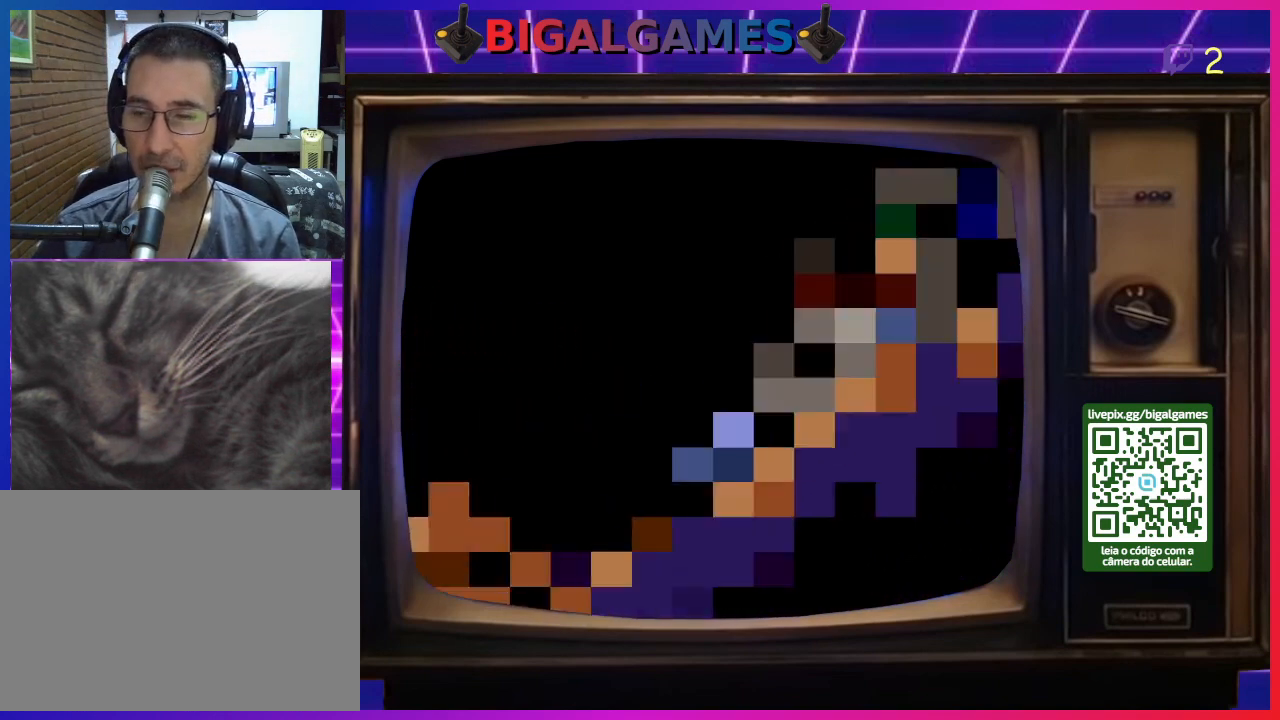
{"buttons": [], "right_stick": "center", "events": []}
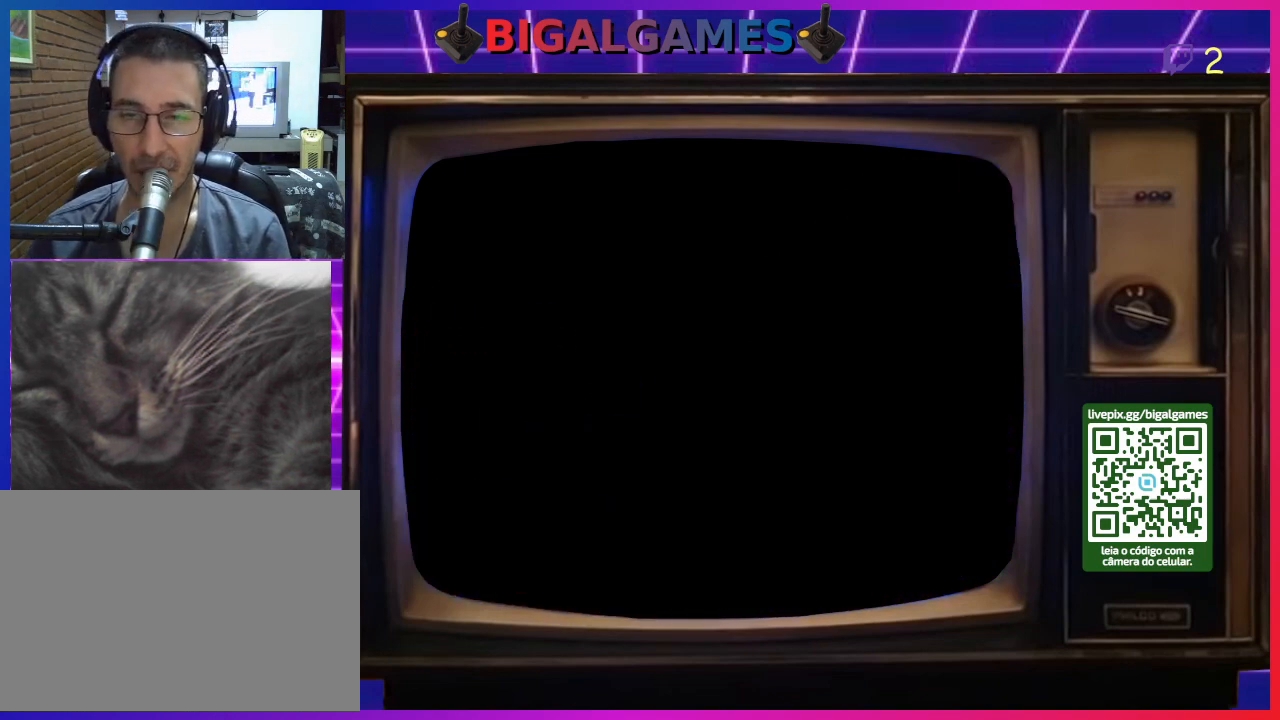
{"buttons": [], "right_stick": "center", "events": []}
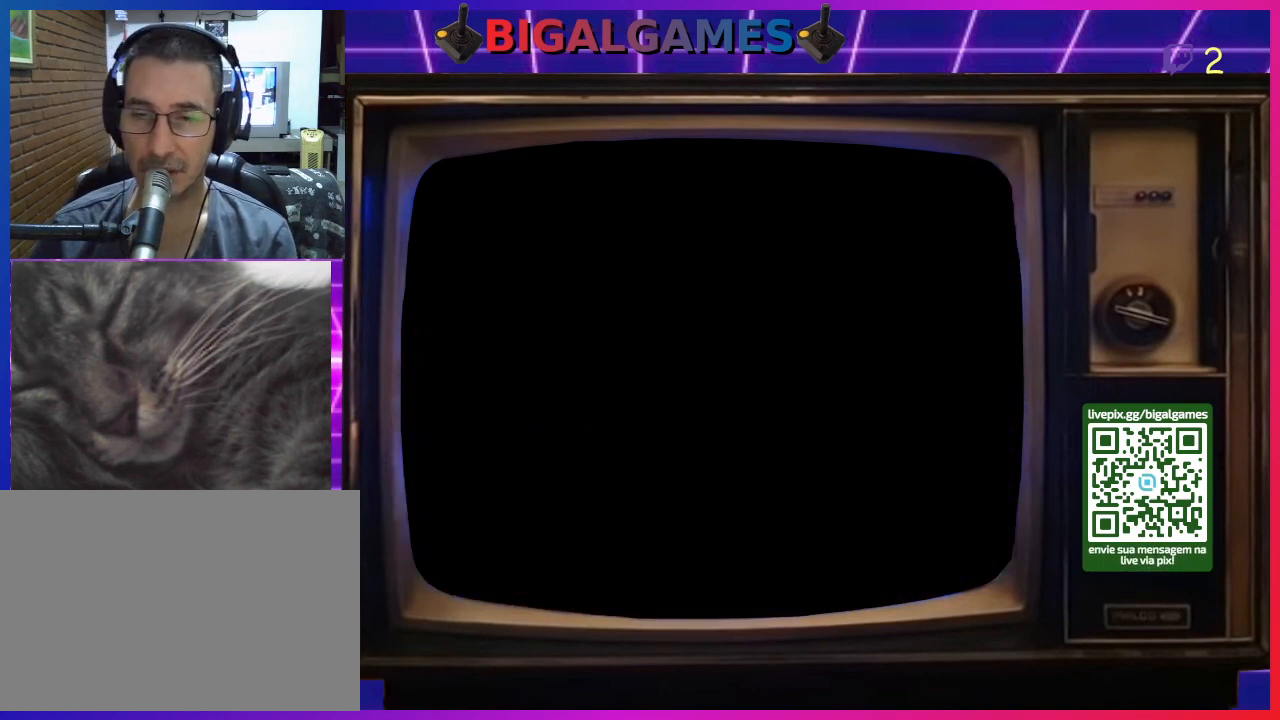
{"buttons": [], "right_stick": "center", "events": []}
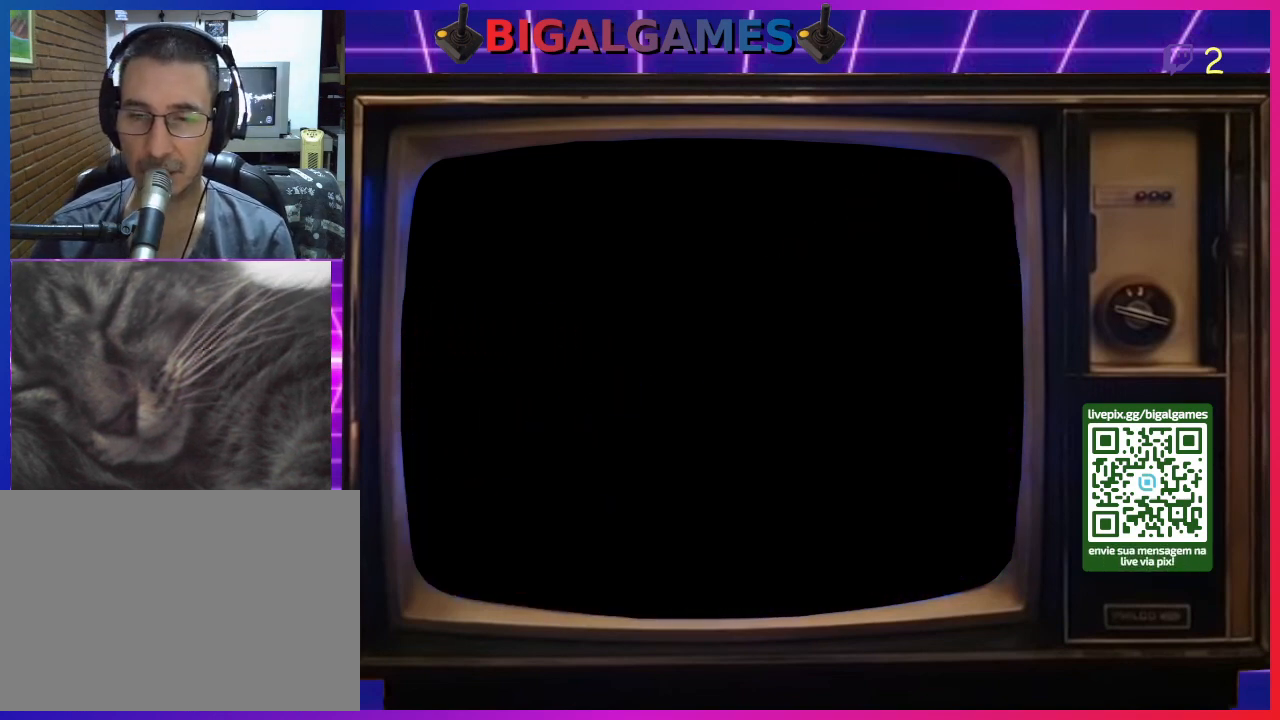
{"buttons": [], "right_stick": "center", "events": []}
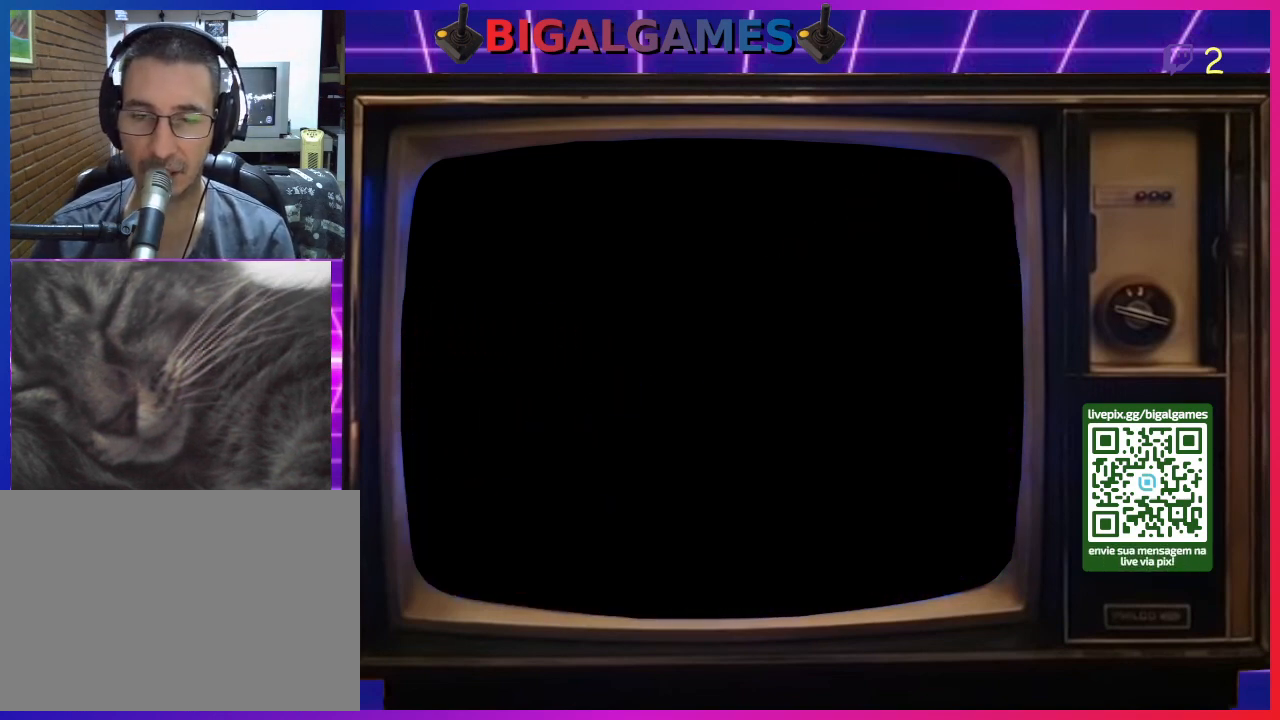
{"buttons": [], "right_stick": "center", "events": []}
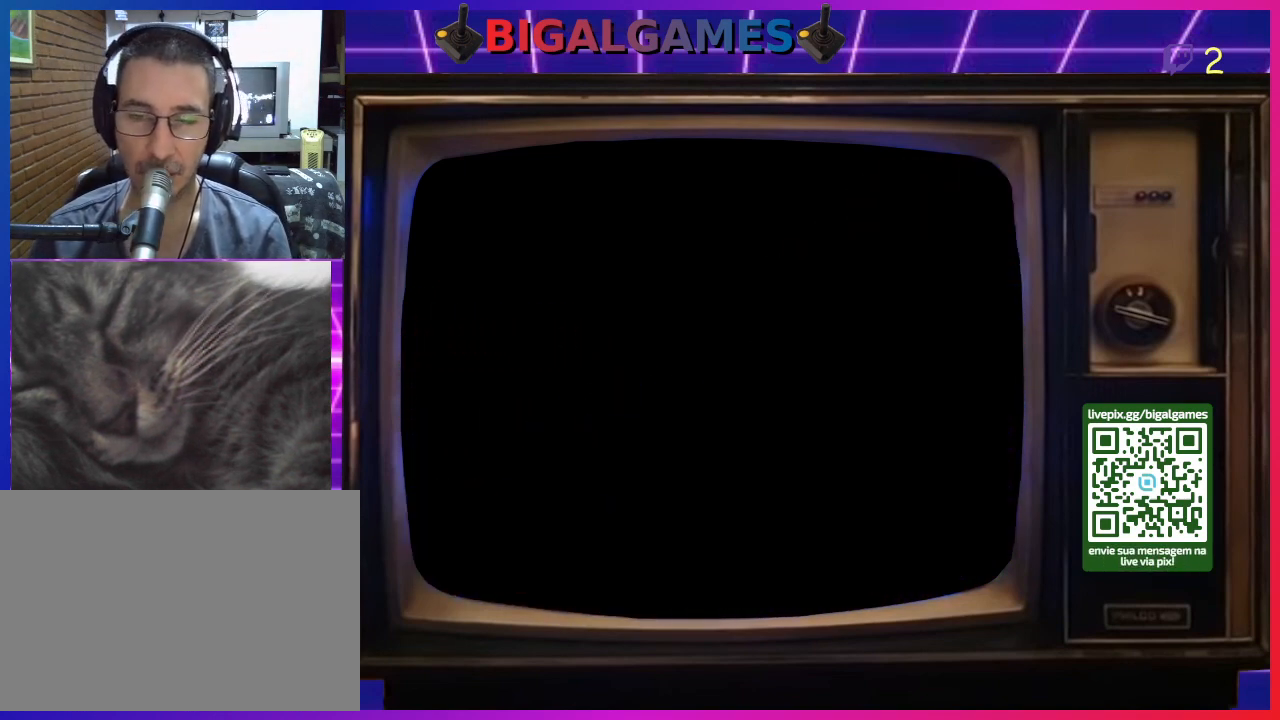
{"buttons": [], "right_stick": "center", "events": []}
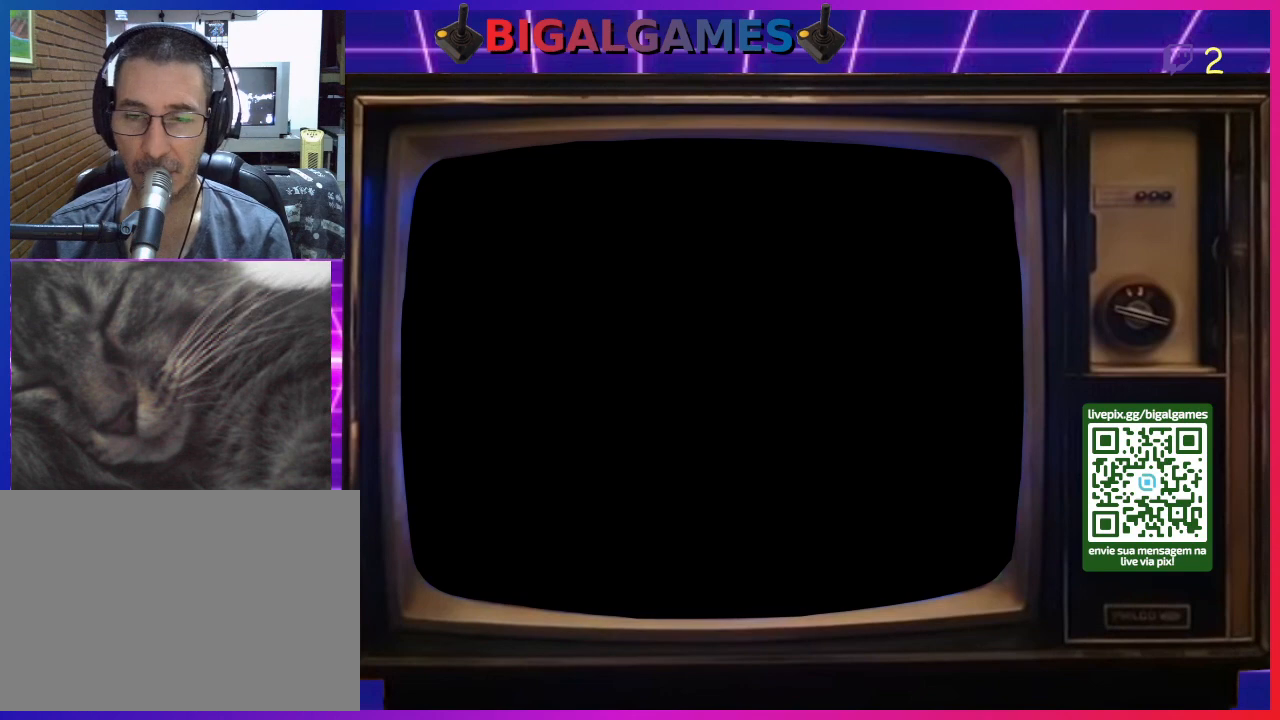
{"buttons": ["DPAD_RIGHT"], "right_stick": "center", "events": [[100, "DPAD_RIGHT", "down"], [367, "DPAD_RIGHT", "up"], [500, "DPAD_RIGHT", "down"]]}
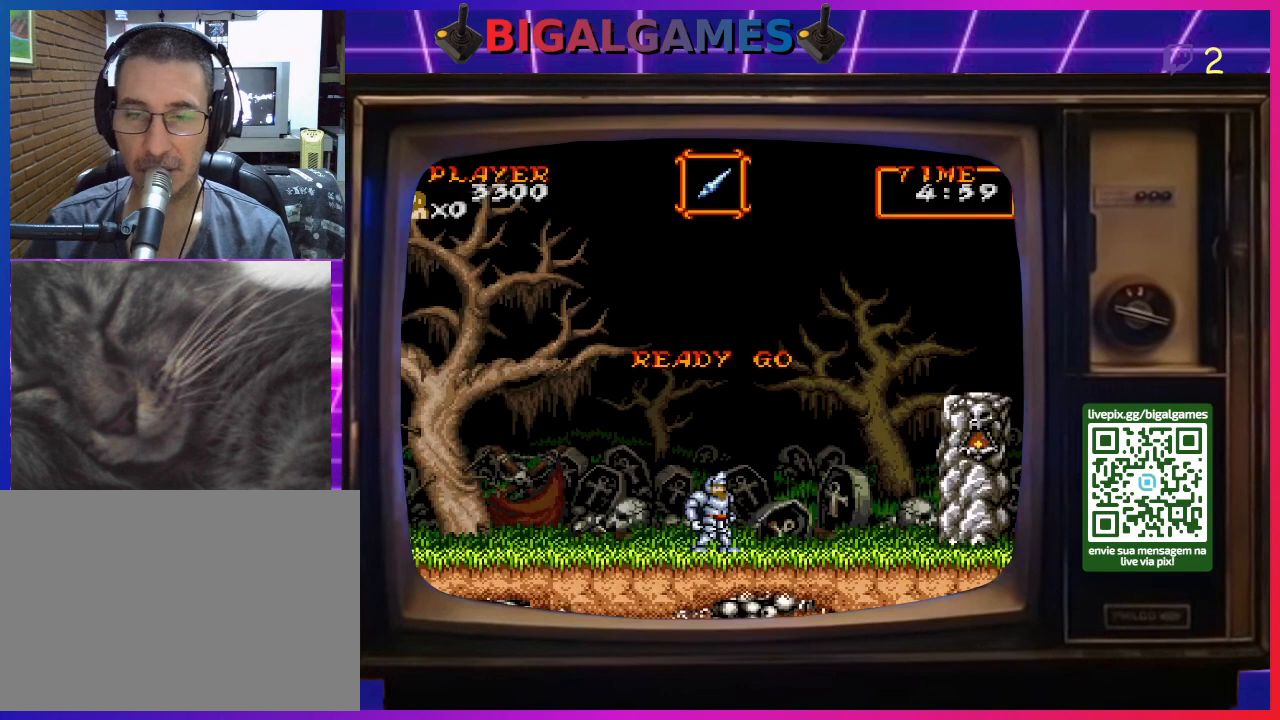
{"buttons": ["DPAD_RIGHT"], "right_stick": "center", "events": []}
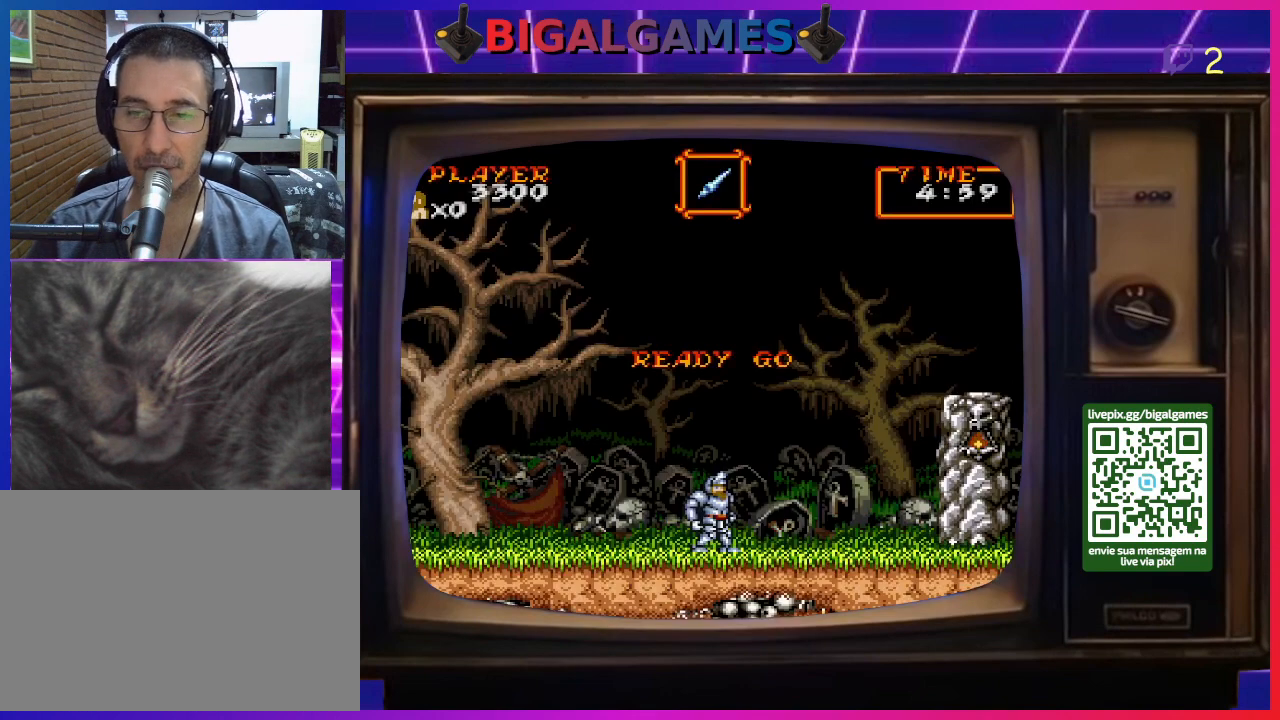
{"buttons": ["CIRCLE", "DPAD_RIGHT"], "right_stick": "center", "events": [[467, "CIRCLE", "down"]]}
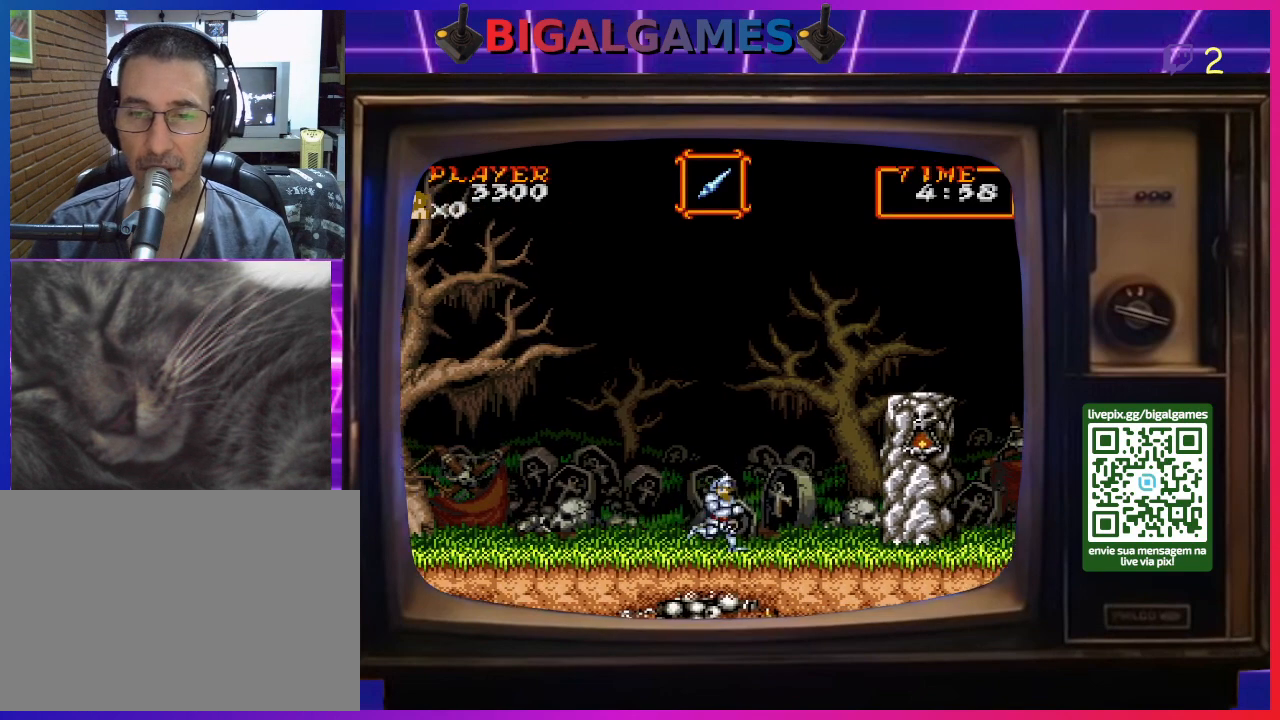
{"buttons": ["CIRCLE", "DPAD_RIGHT"], "right_stick": "center", "events": [[267, "CIRCLE", "up"], [467, "CIRCLE", "down"]]}
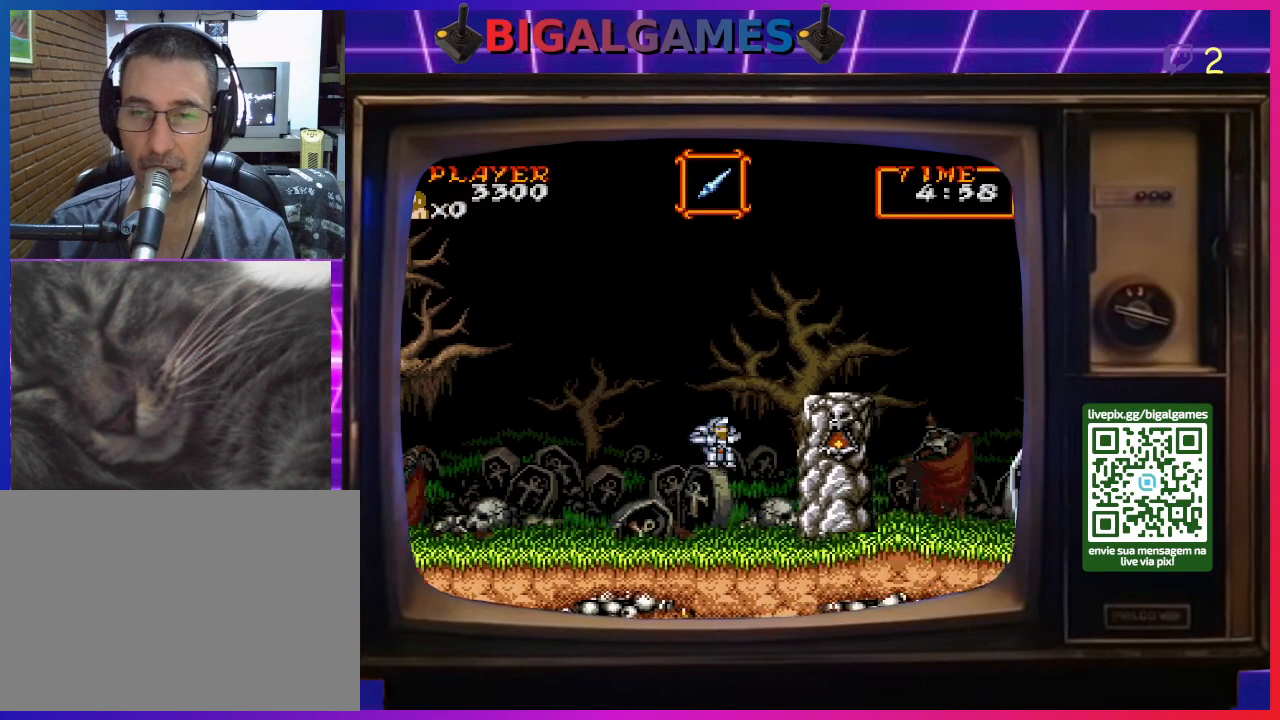
{"buttons": ["DPAD_RIGHT"], "right_stick": "center", "events": [[233, "CIRCLE", "up"]]}
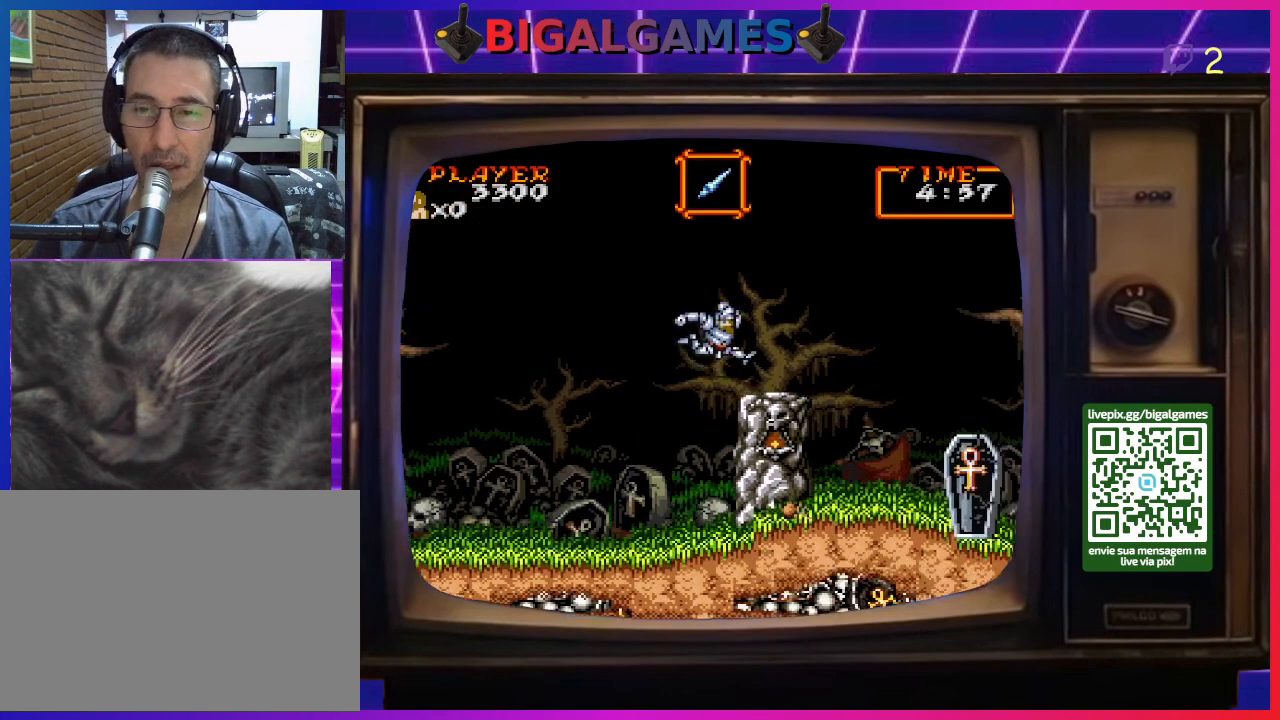
{"buttons": [], "right_stick": "center", "events": [[267, "DPAD_RIGHT", "up"]]}
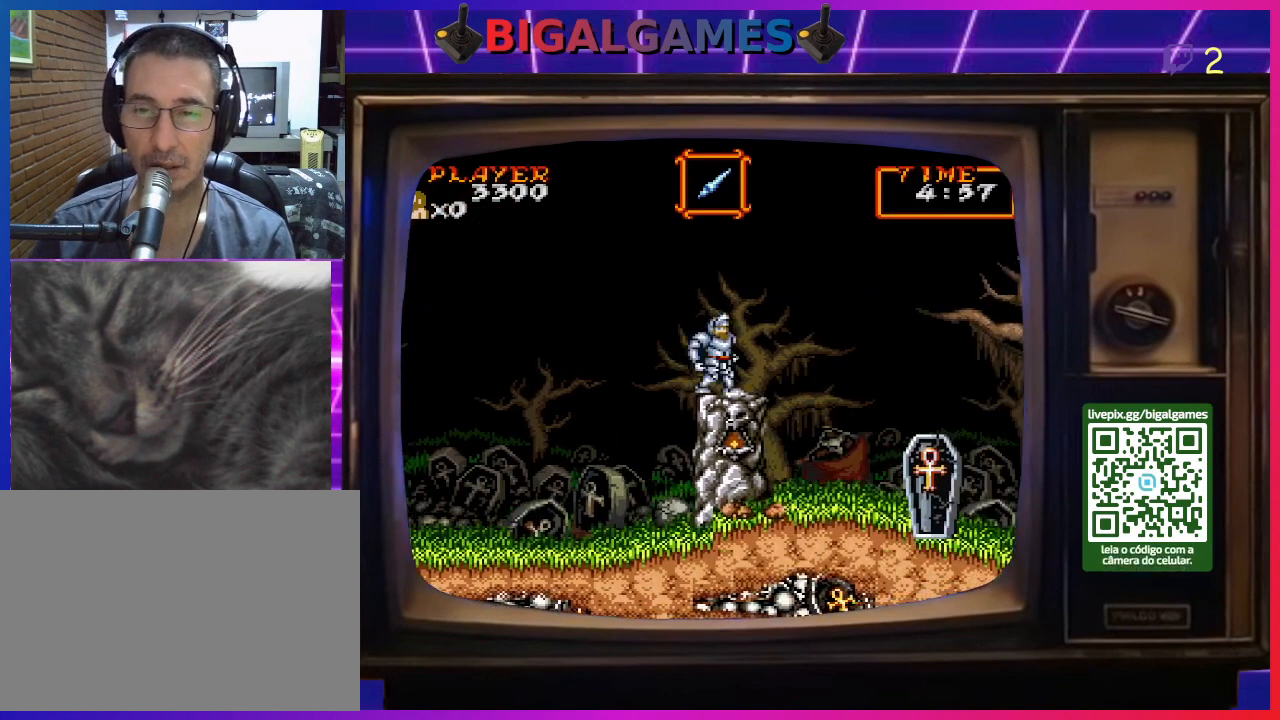
{"buttons": [], "right_stick": "center", "events": [[67, "DPAD_RIGHT", "down"], [233, "DPAD_RIGHT", "up"]]}
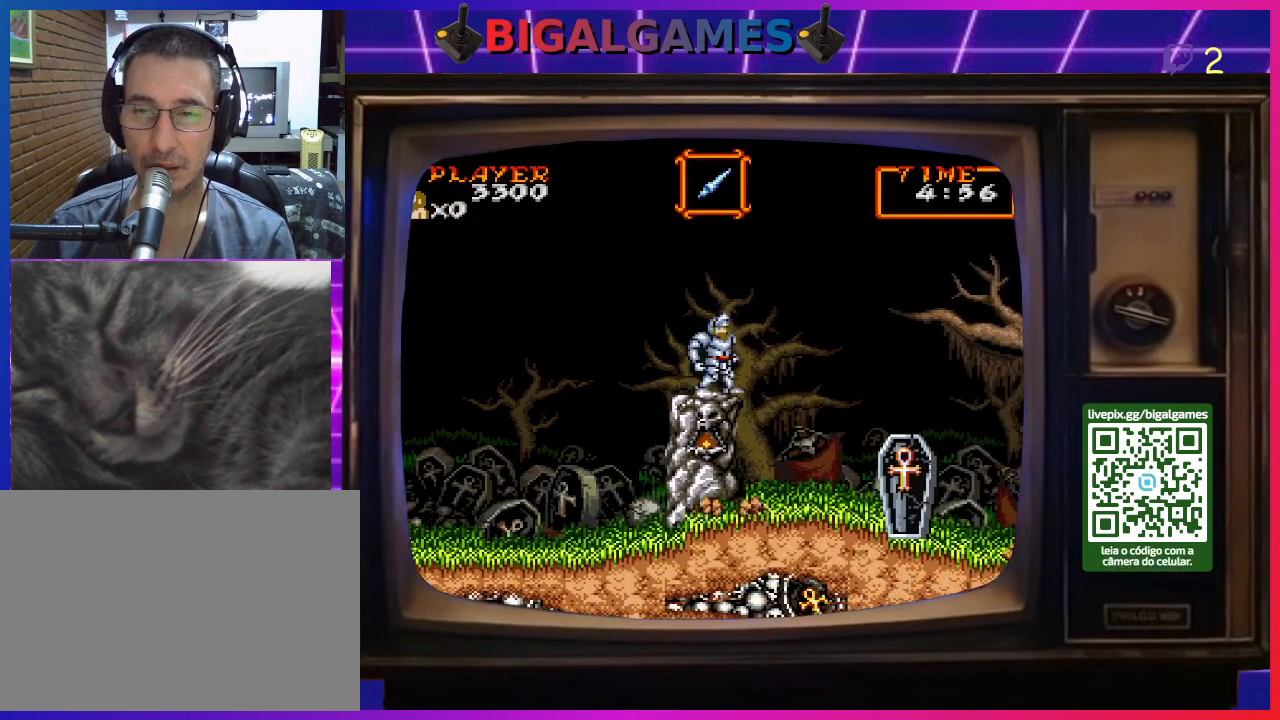
{"buttons": [], "right_stick": "center", "events": []}
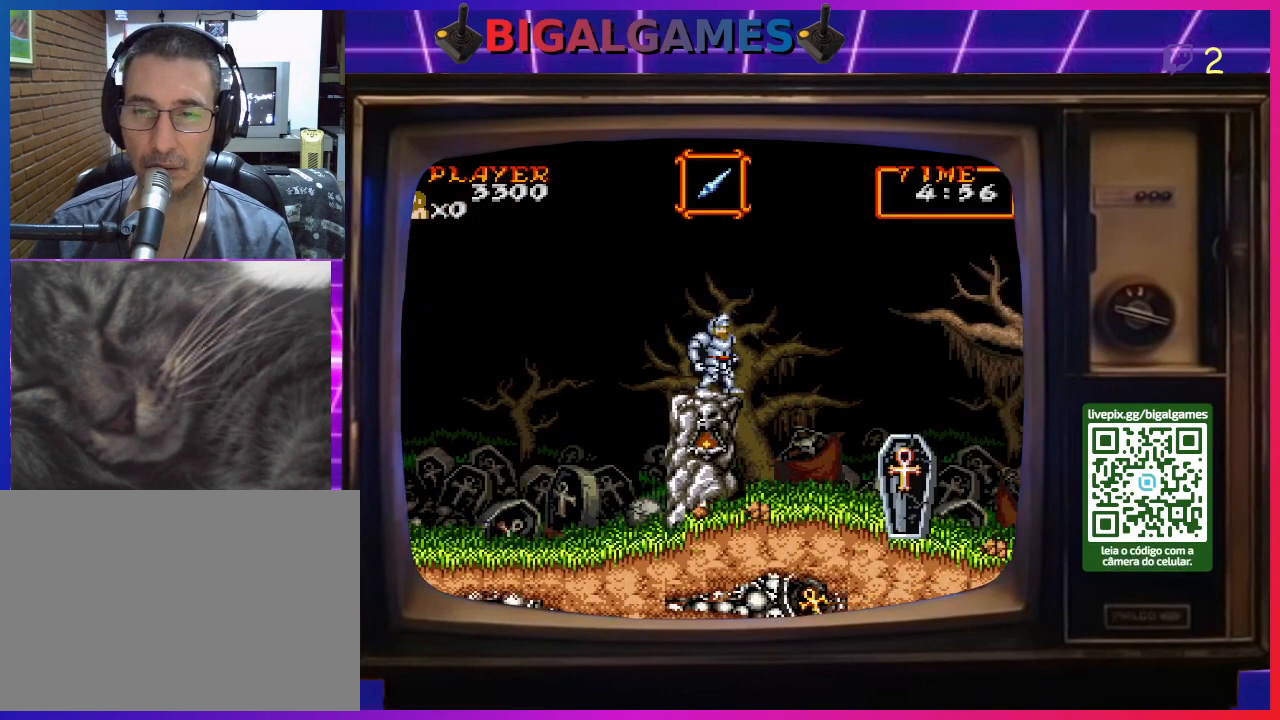
{"buttons": [], "right_stick": "center", "events": []}
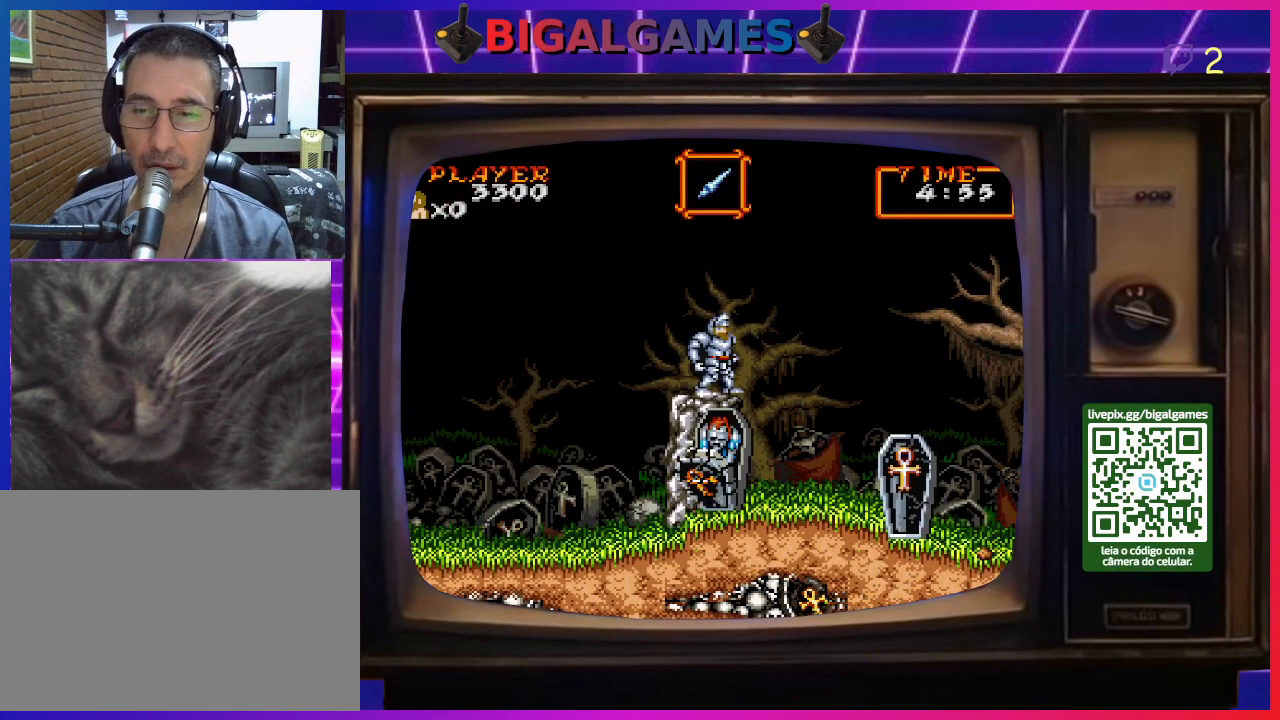
{"buttons": [], "right_stick": "center", "events": []}
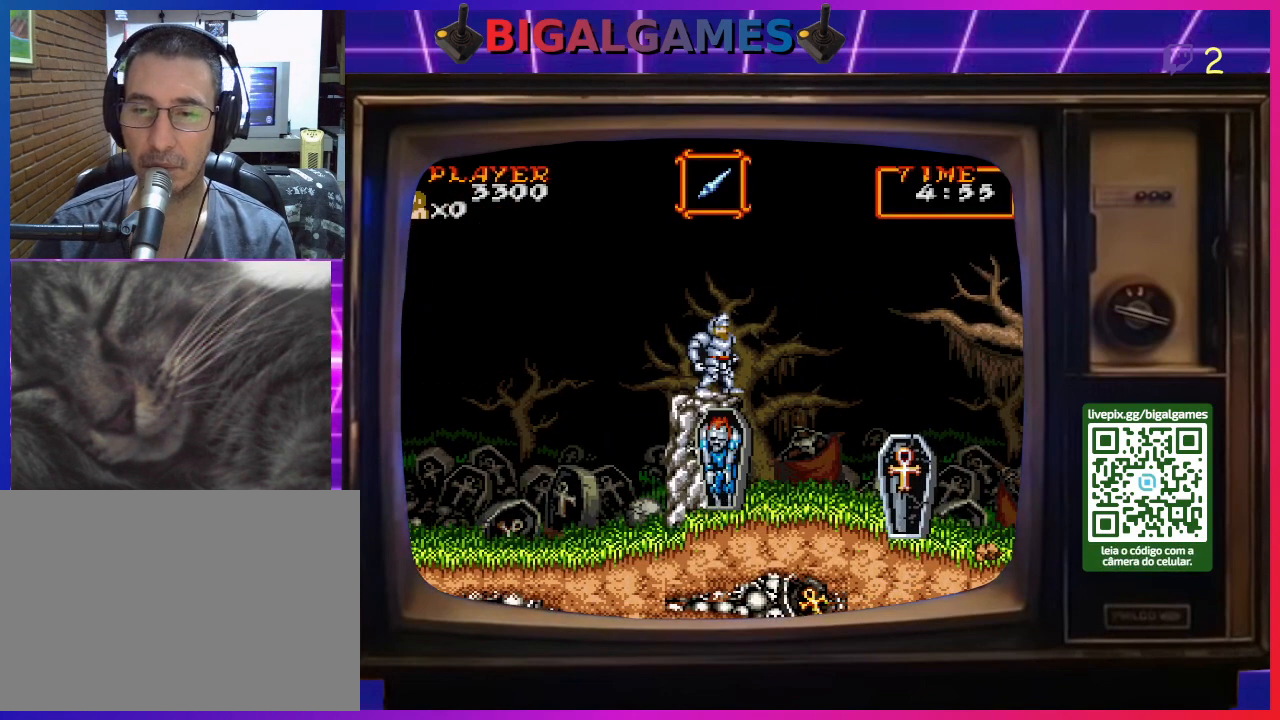
{"buttons": [], "right_stick": "center", "events": []}
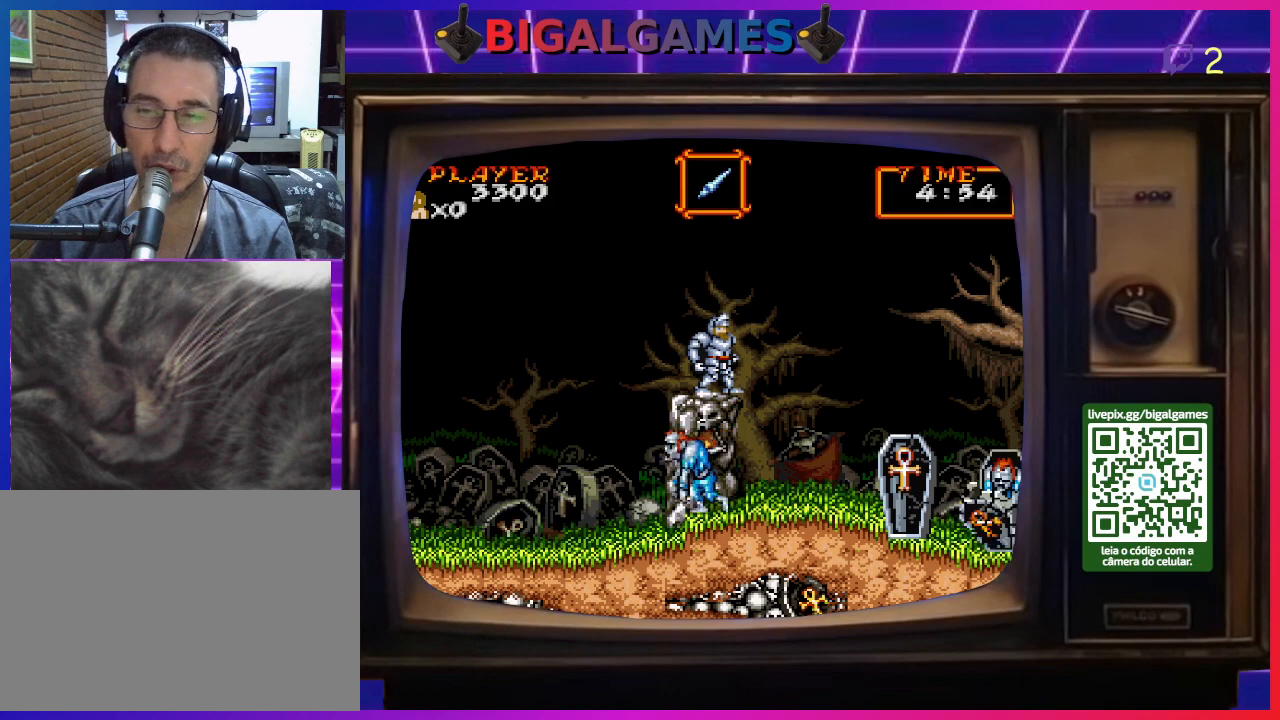
{"buttons": [], "right_stick": "center", "events": []}
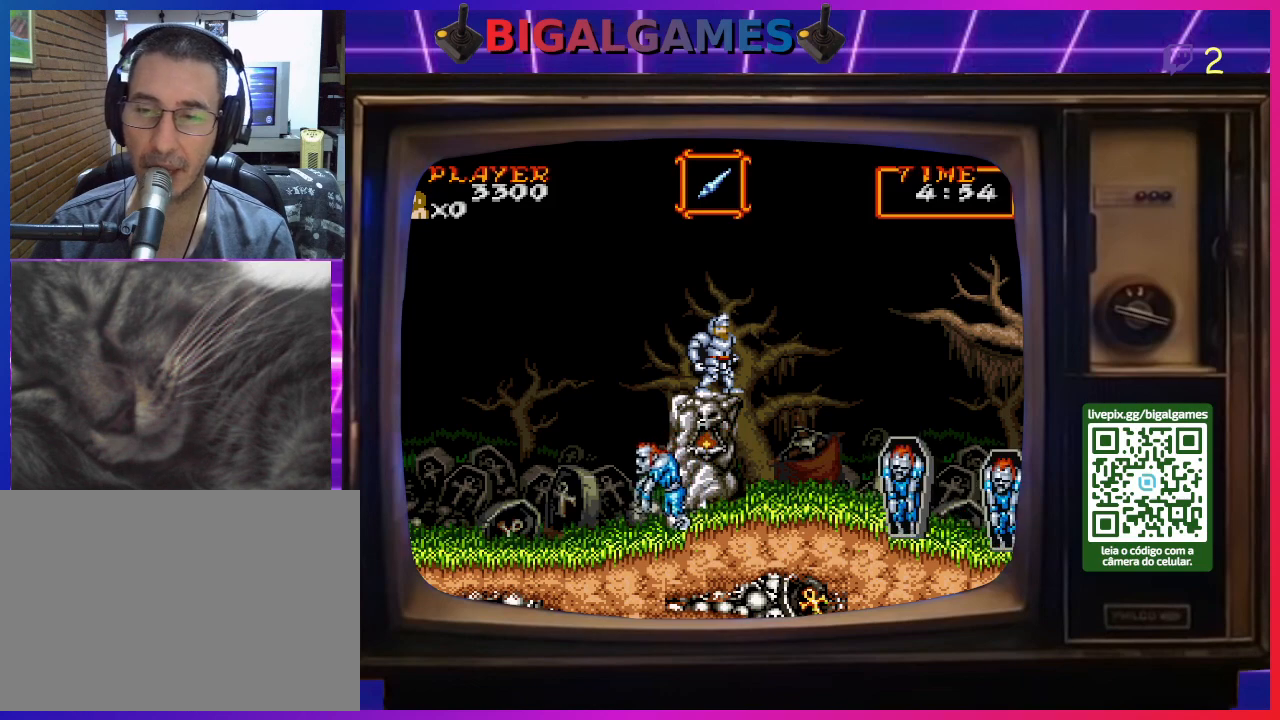
{"buttons": [], "right_stick": "center", "events": []}
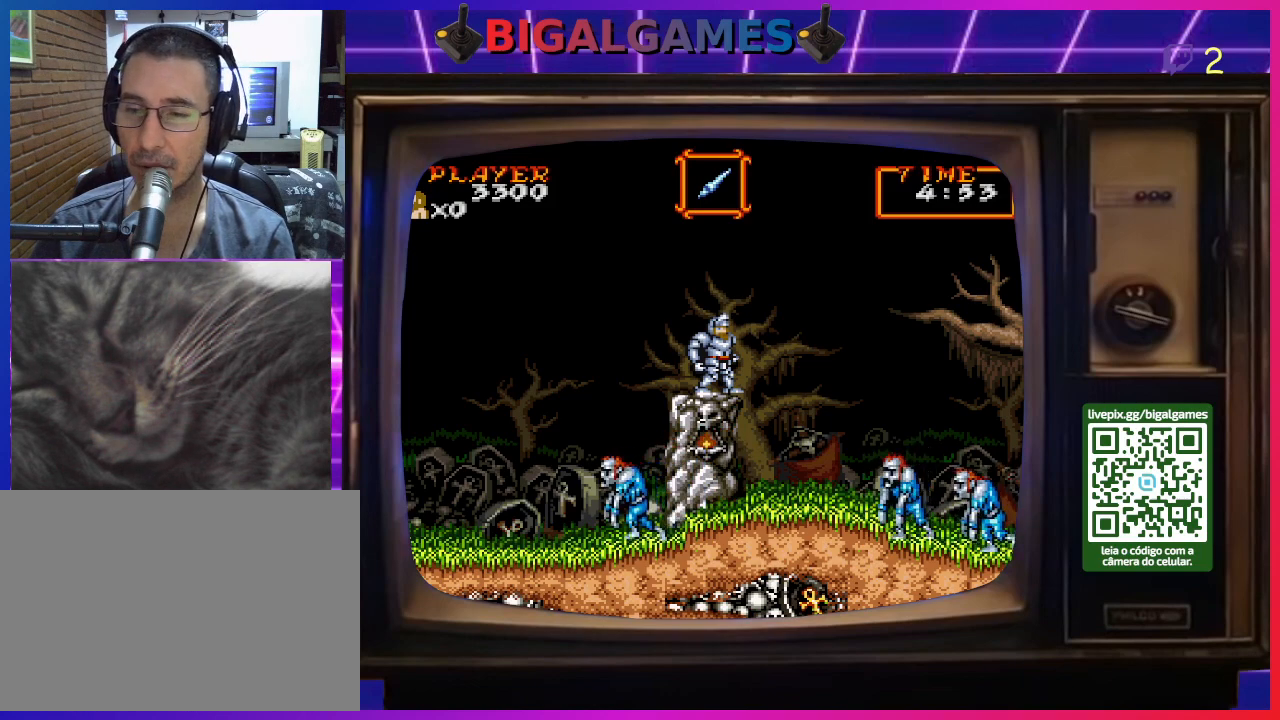
{"buttons": ["CIRCLE", "DPAD_RIGHT"], "right_stick": "center", "events": [[200, "DPAD_RIGHT", "down"], [267, "CIRCLE", "down"]]}
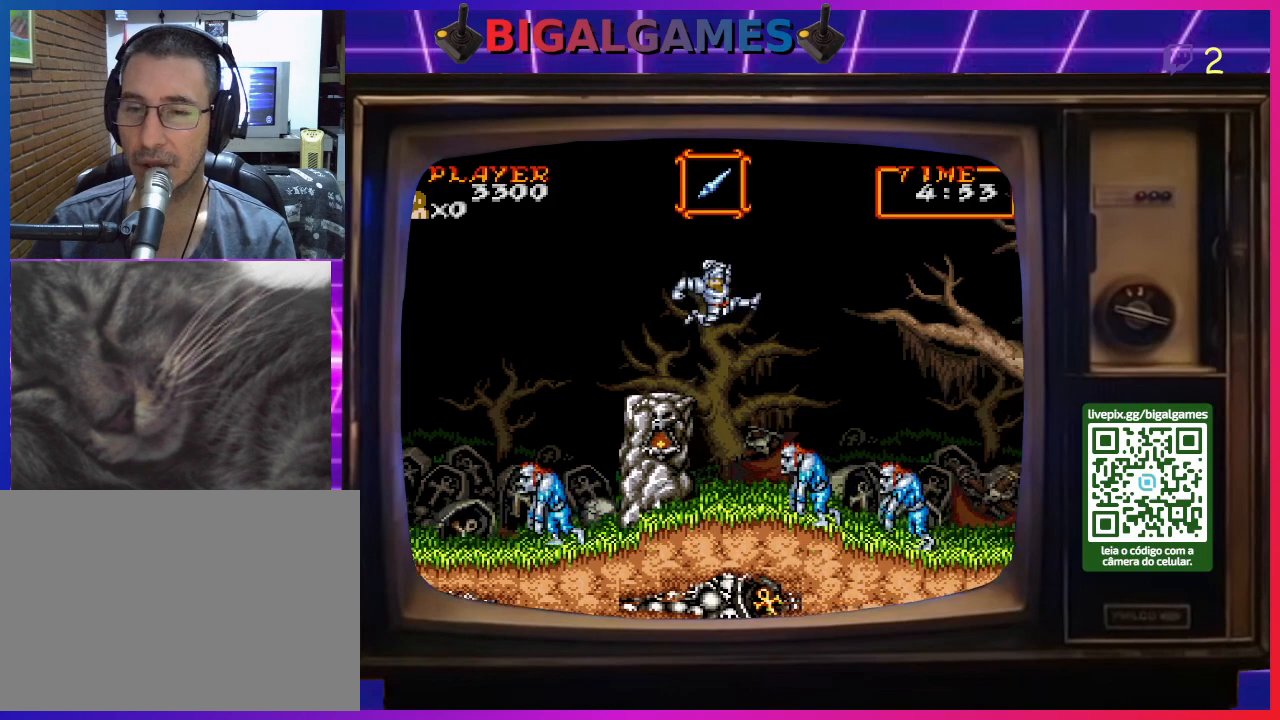
{"buttons": ["CIRCLE", "DPAD_RIGHT"], "right_stick": "center", "events": [[33, "CIRCLE", "up"], [233, "CIRCLE", "down"]]}
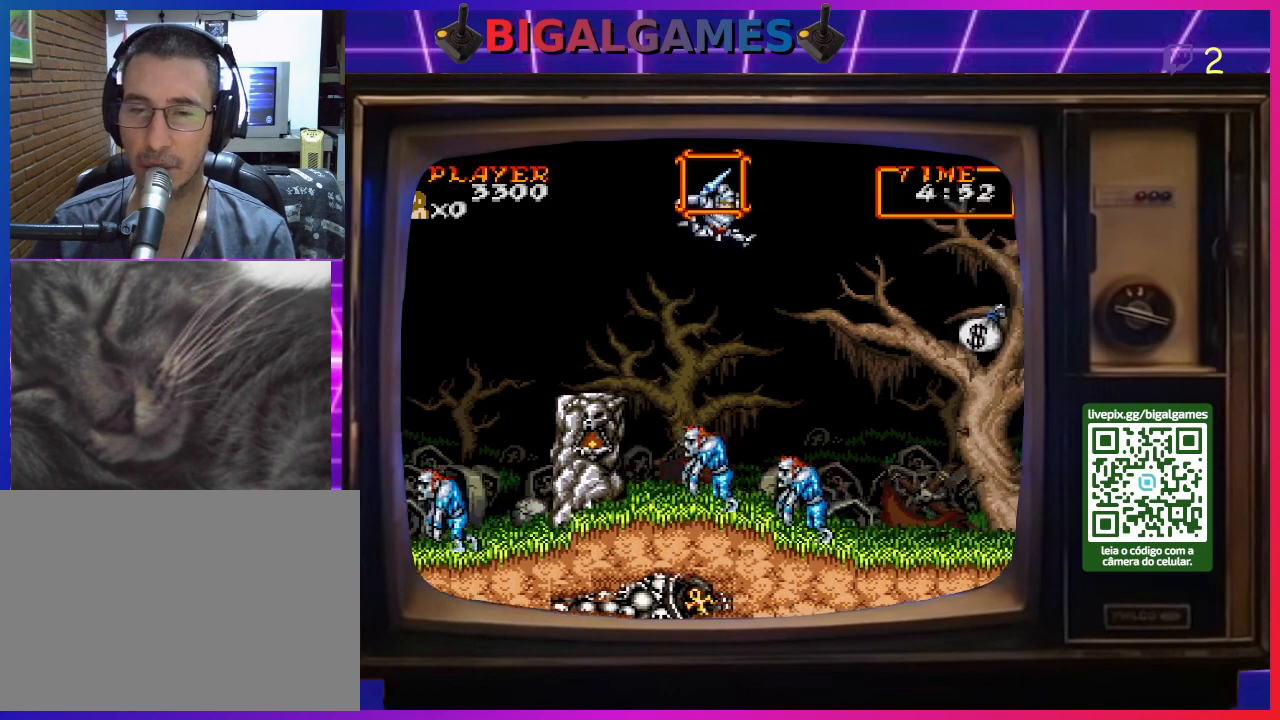
{"buttons": ["DPAD_RIGHT"], "right_stick": "center", "events": [[33, "CIRCLE", "up"]]}
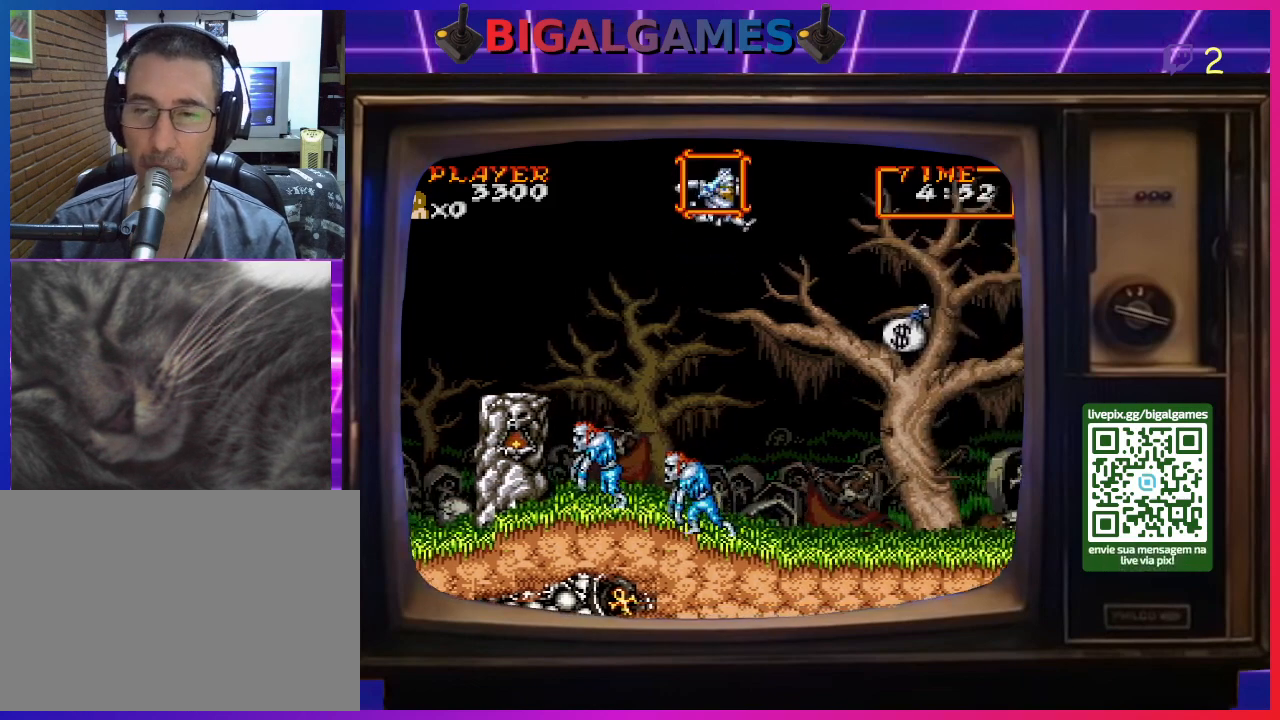
{"buttons": ["DPAD_LEFT"], "right_stick": "center", "events": [[300, "DPAD_RIGHT", "up"], [433, "DPAD_LEFT", "down"]]}